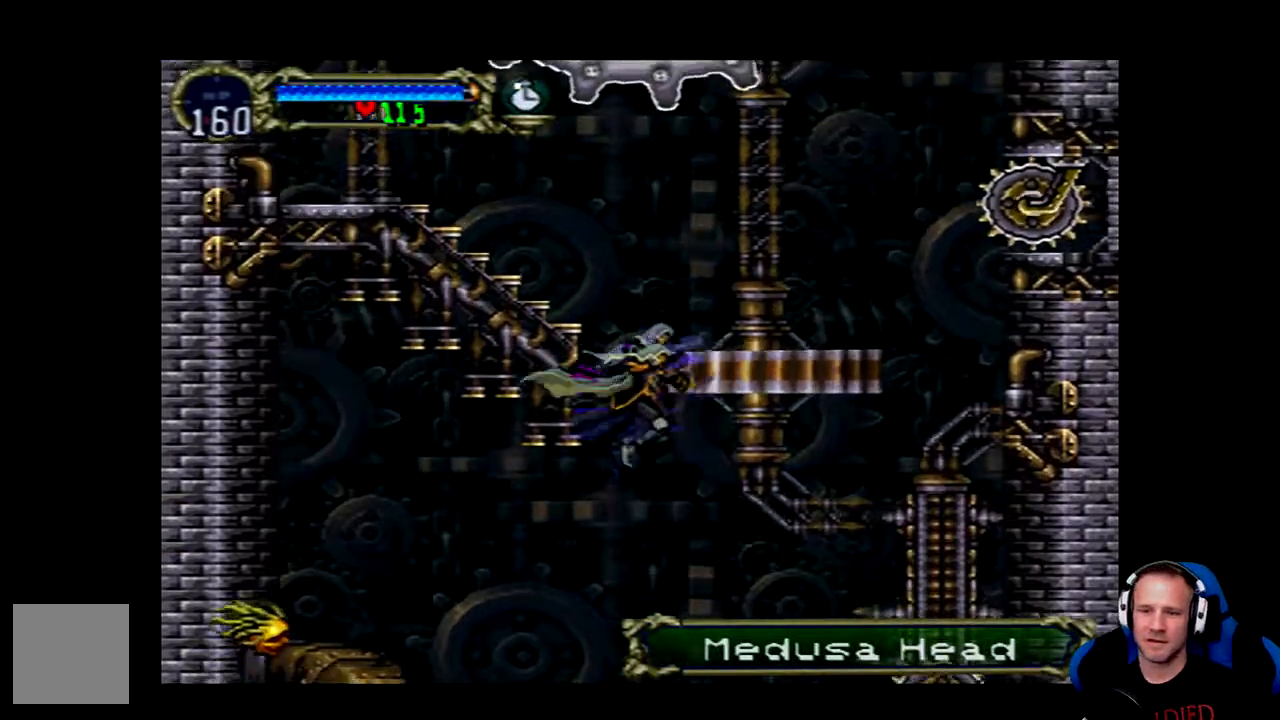
Gameplay with a controller (Xbox layout); each line is a JSON object with the inputs held at the frame after it (dt_ms = milliseconds from this image to that frame). "events" lists button and stick changes between this image and that frame as [ms after this image, input, new state], when the widget could be followed in between.
{"dt_ms": 500, "buttons": [], "left_stick": "center", "right_stick": "center", "events": [[17, "X", "down"], [150, "X", "up"], [183, "DPAD_LEFT", "down"], [250, "DPAD_LEFT", "up"]]}
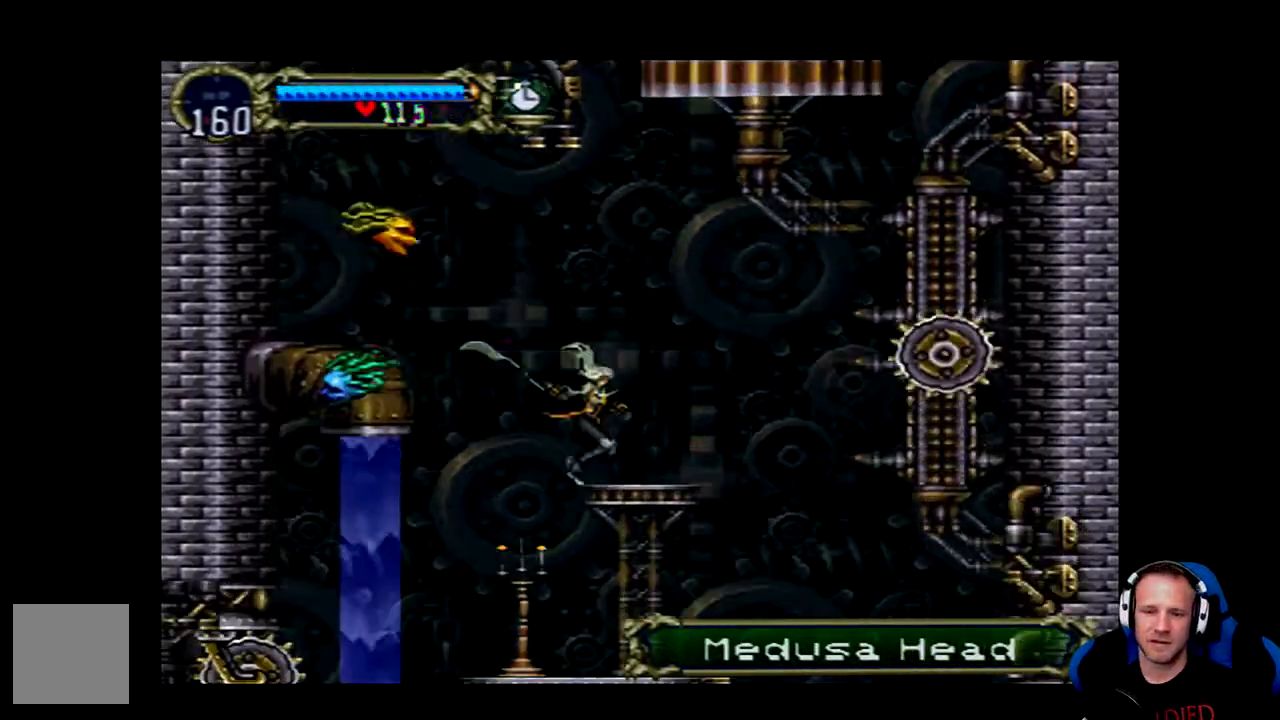
{"dt_ms": 500, "buttons": ["DPAD_RIGHT"], "left_stick": "center", "right_stick": "center", "events": [[117, "A", "down"], [250, "A", "up"], [317, "X", "down"], [383, "X", "up"], [417, "X", "down"], [450, "X", "up"], [483, "DPAD_RIGHT", "down"]]}
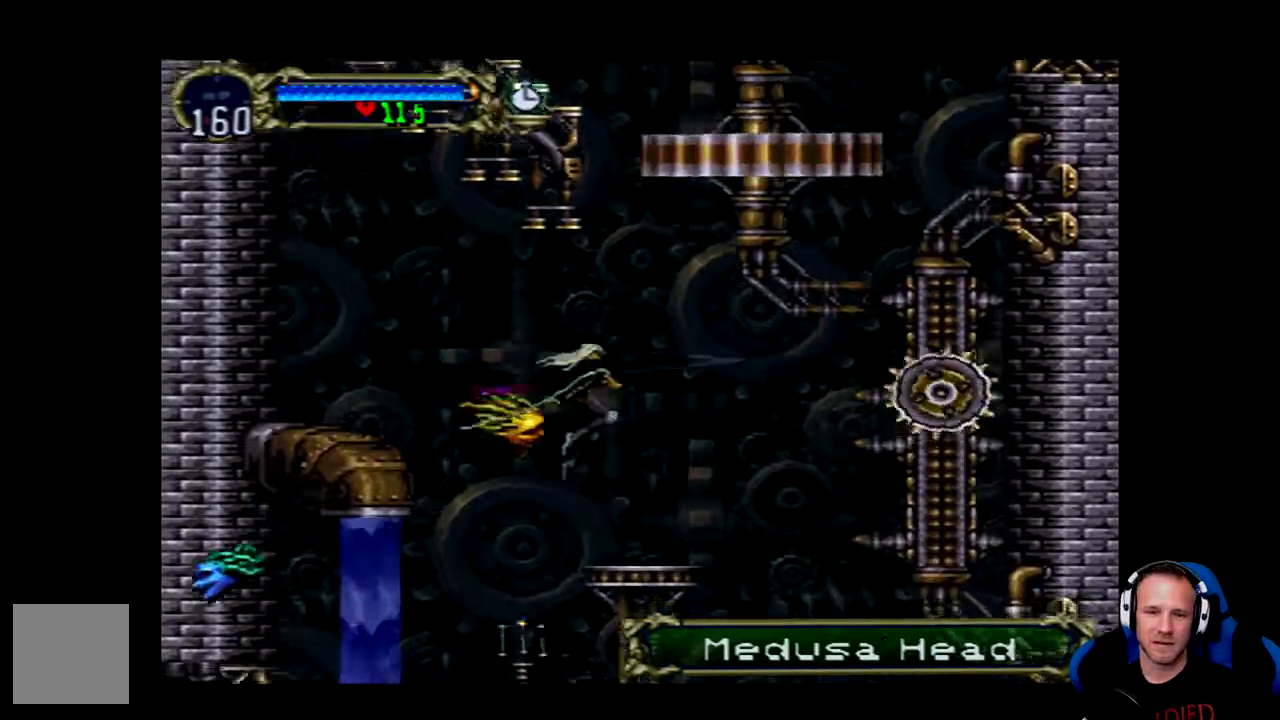
{"dt_ms": 500, "buttons": [], "left_stick": "center", "right_stick": "center", "events": [[300, "DPAD_RIGHT", "up"]]}
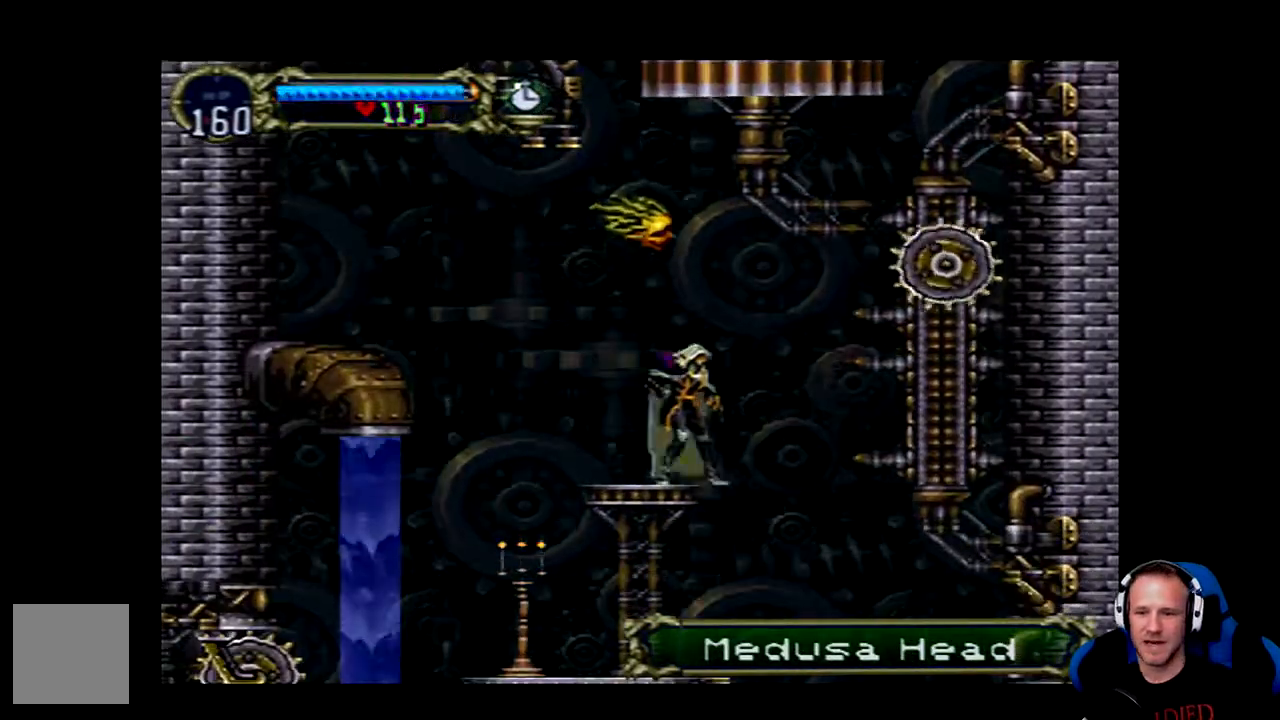
{"dt_ms": 500, "buttons": ["X"], "left_stick": "center", "right_stick": "center", "events": [[33, "DPAD_LEFT", "down"], [200, "DPAD_LEFT", "up"], [300, "DPAD_RIGHT", "down"], [333, "X", "down"], [400, "DPAD_RIGHT", "up"], [400, "X", "up"], [467, "X", "down"]]}
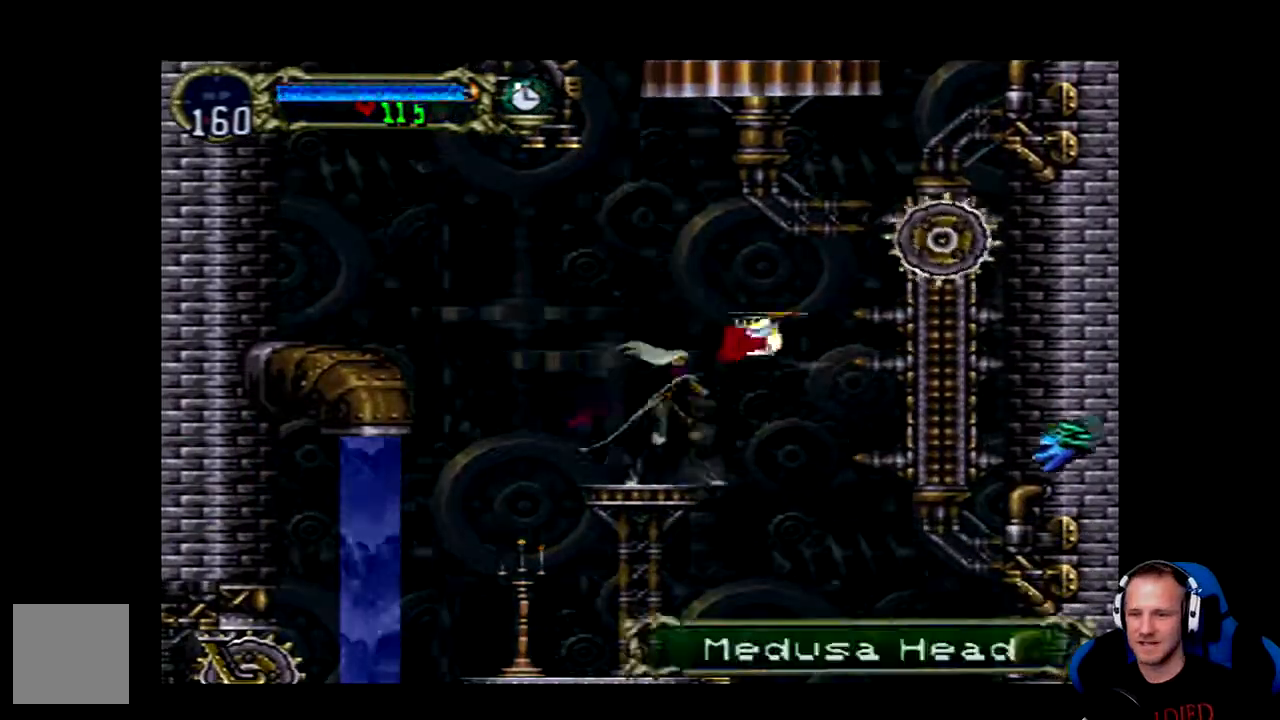
{"dt_ms": 500, "buttons": [], "left_stick": "center", "right_stick": "center", "events": [[33, "X", "up"], [67, "X", "down"], [100, "X", "up"]]}
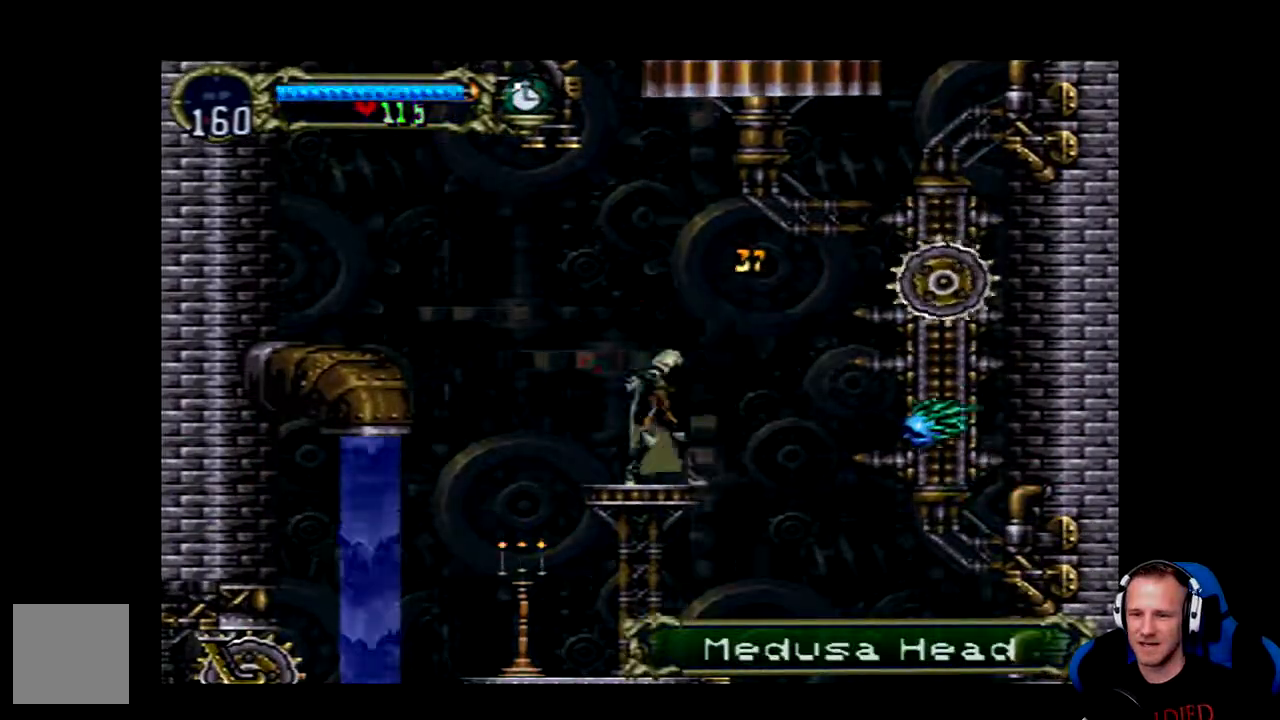
{"dt_ms": 500, "buttons": ["A", "DPAD_RIGHT"], "left_stick": "center", "right_stick": "center", "events": [[317, "A", "down"], [450, "DPAD_RIGHT", "down"]]}
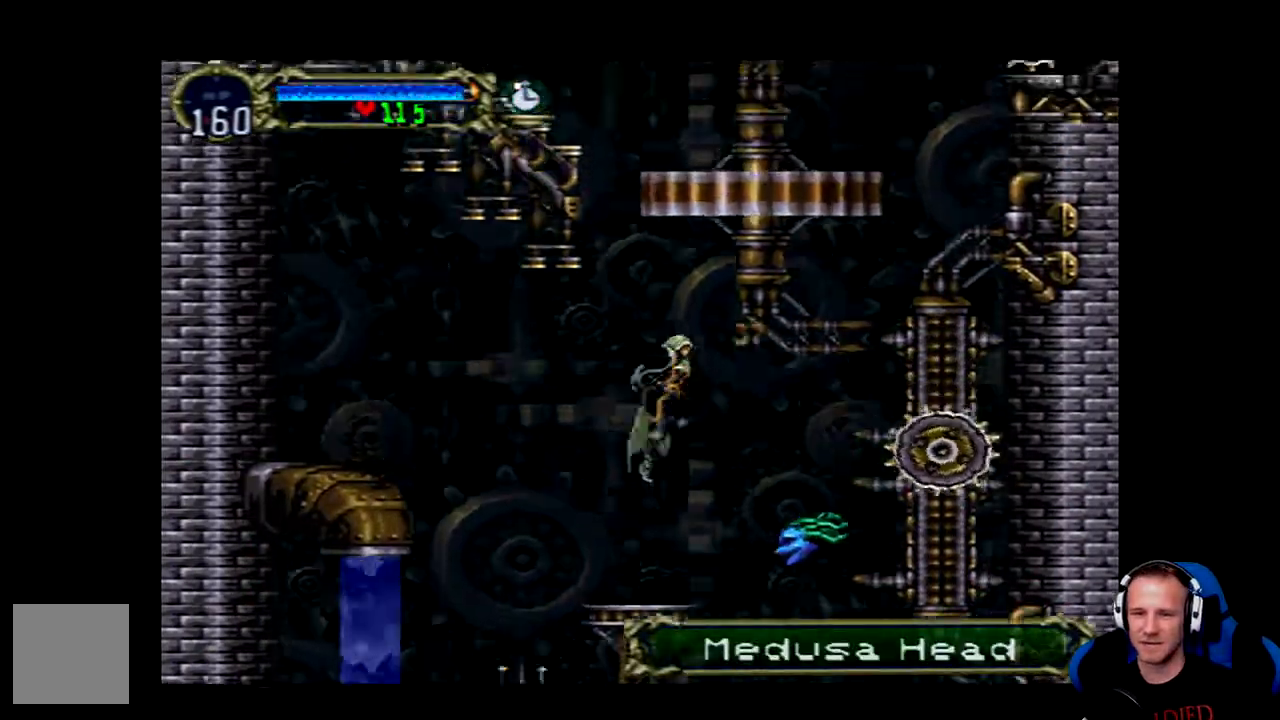
{"dt_ms": 500, "buttons": ["A", "DPAD_RIGHT"], "left_stick": "center", "right_stick": "center", "events": [[83, "A", "up"], [350, "A", "down"]]}
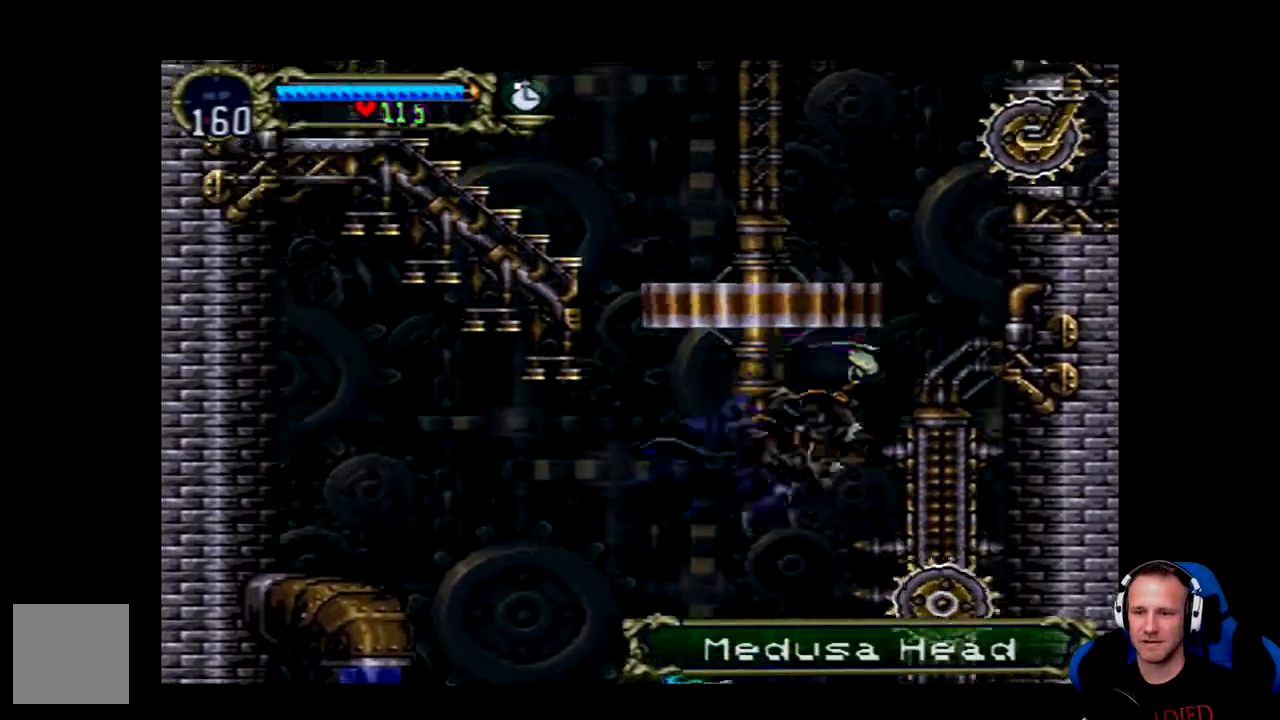
{"dt_ms": 500, "buttons": [], "left_stick": "center", "right_stick": "center", "events": [[250, "DPAD_RIGHT", "up"], [350, "A", "up"]]}
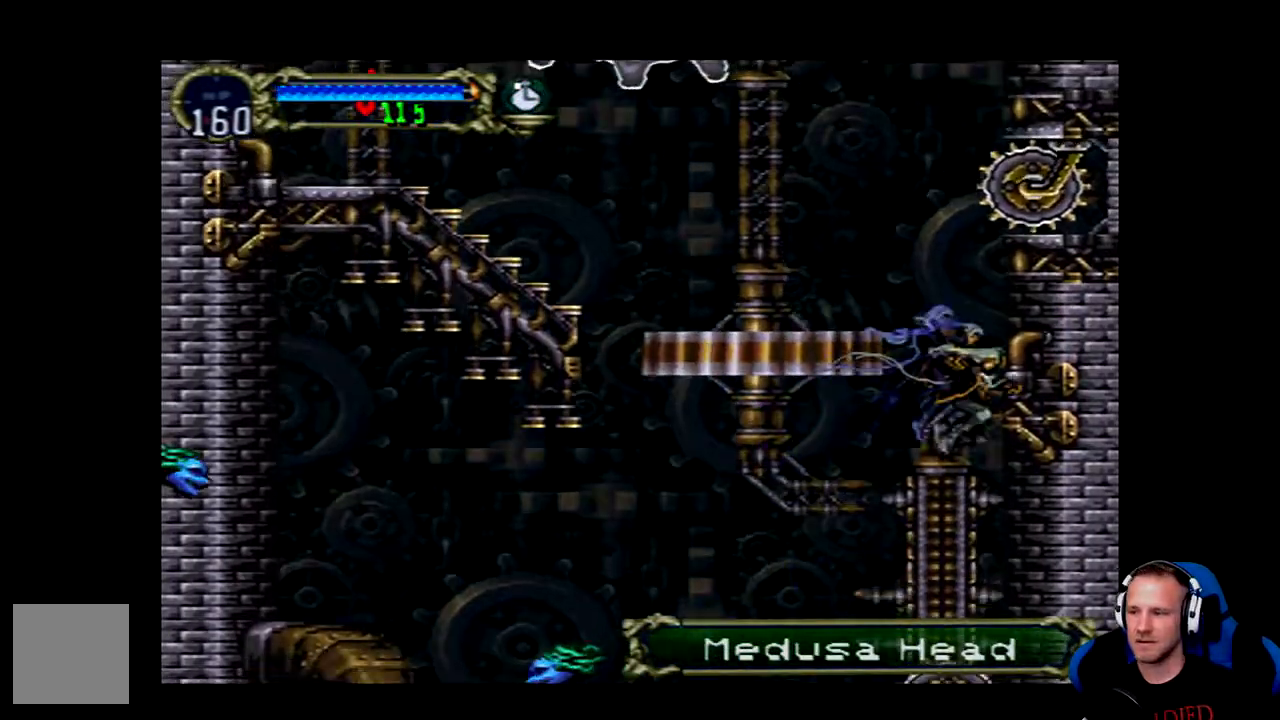
{"dt_ms": 500, "buttons": ["DPAD_RIGHT"], "left_stick": "center", "right_stick": "center", "events": [[17, "DPAD_LEFT", "down"], [150, "DPAD_LEFT", "up"], [500, "DPAD_RIGHT", "down"]]}
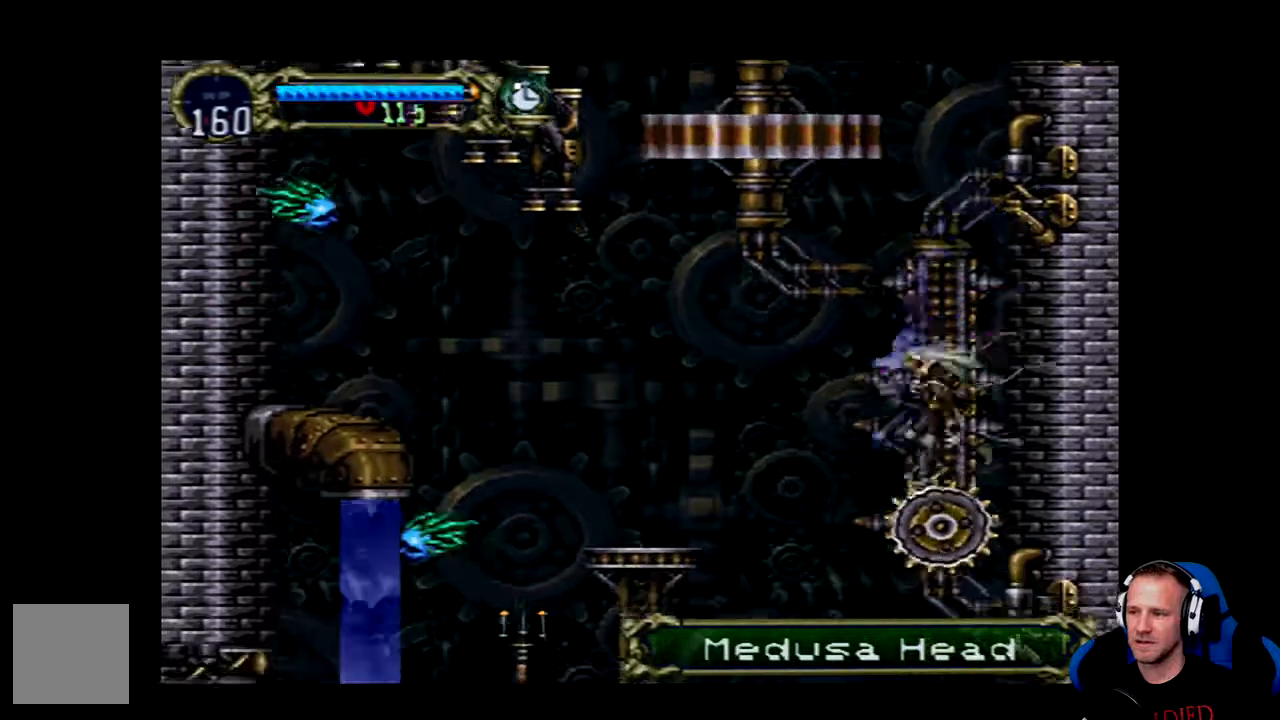
{"dt_ms": 500, "buttons": ["DPAD_LEFT"], "left_stick": "center", "right_stick": "down", "events": [[67, "DPAD_RIGHT", "up"], [300, "right_stick", "down"], [467, "DPAD_LEFT", "down"]]}
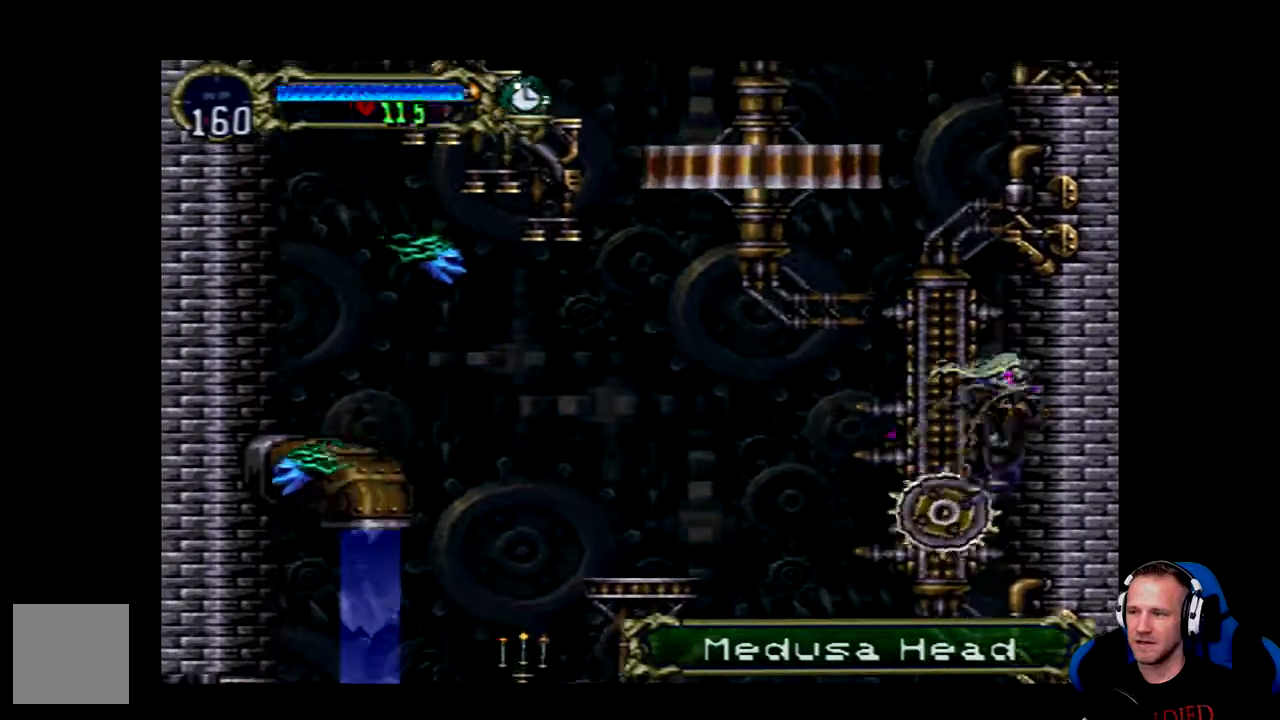
{"dt_ms": 500, "buttons": [], "left_stick": "center", "right_stick": "down", "events": [[33, "DPAD_LEFT", "up"]]}
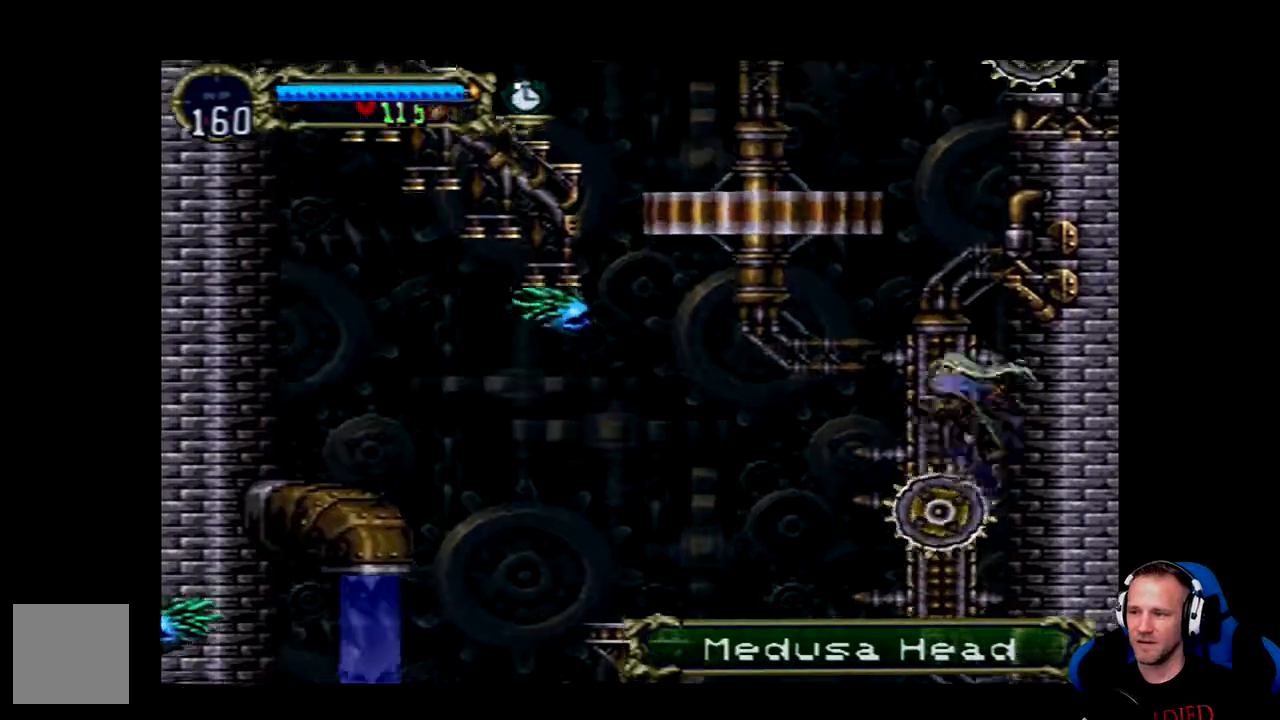
{"dt_ms": 500, "buttons": [], "left_stick": "center", "right_stick": "down", "events": []}
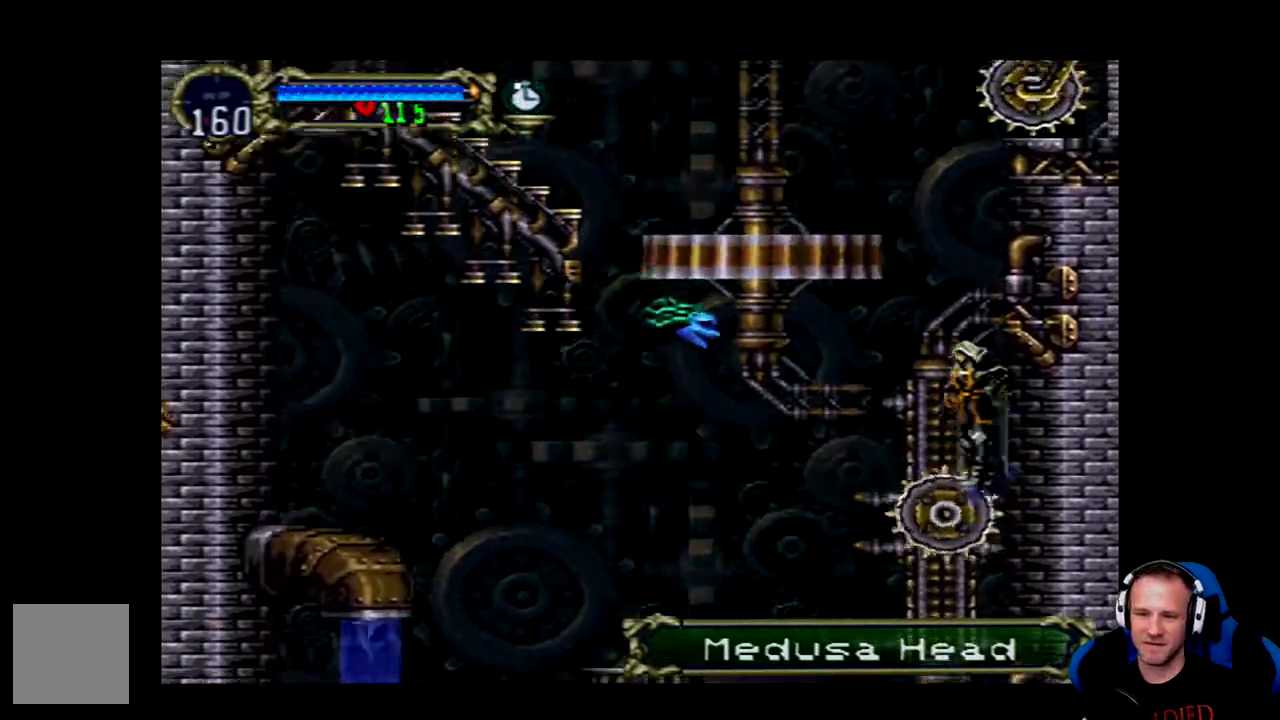
{"dt_ms": 500, "buttons": [], "left_stick": "center", "right_stick": "center", "events": [[200, "X", "down"], [200, "right_stick", "center"], [283, "X", "up"]]}
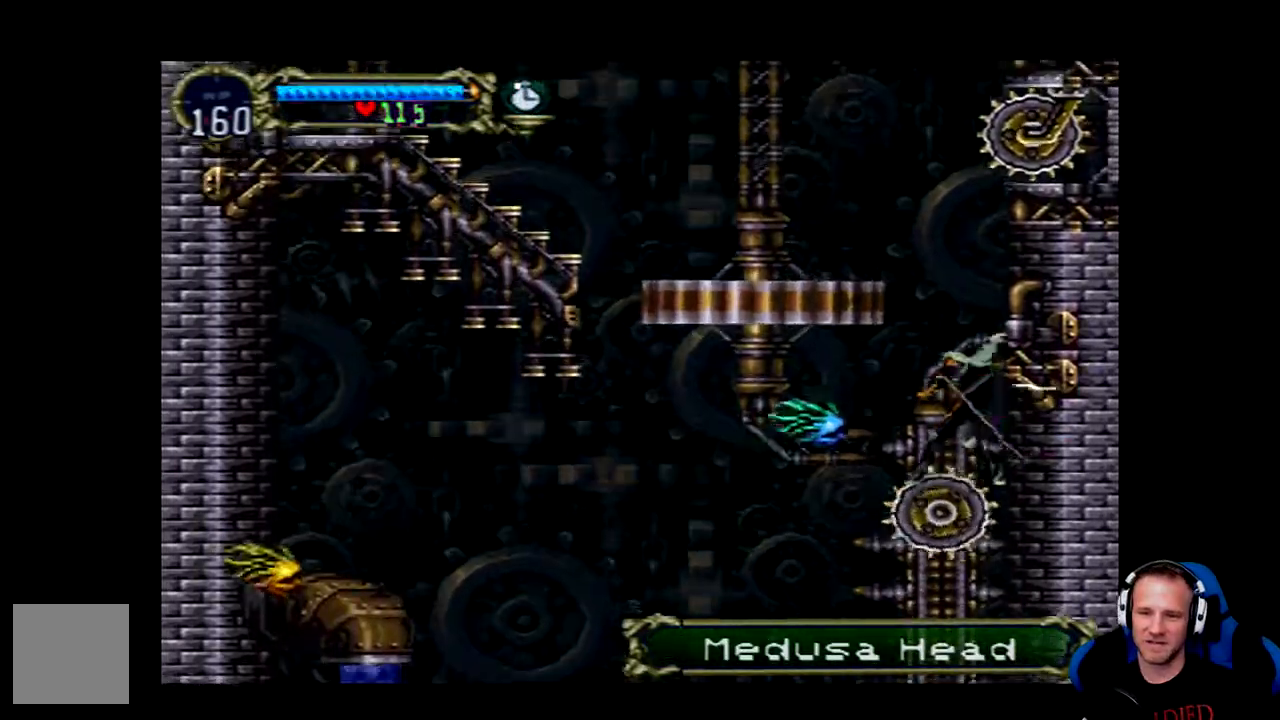
{"dt_ms": 500, "buttons": ["A"], "left_stick": "center", "right_stick": "center", "events": [[17, "A", "down"], [350, "A", "up"], [417, "A", "down"]]}
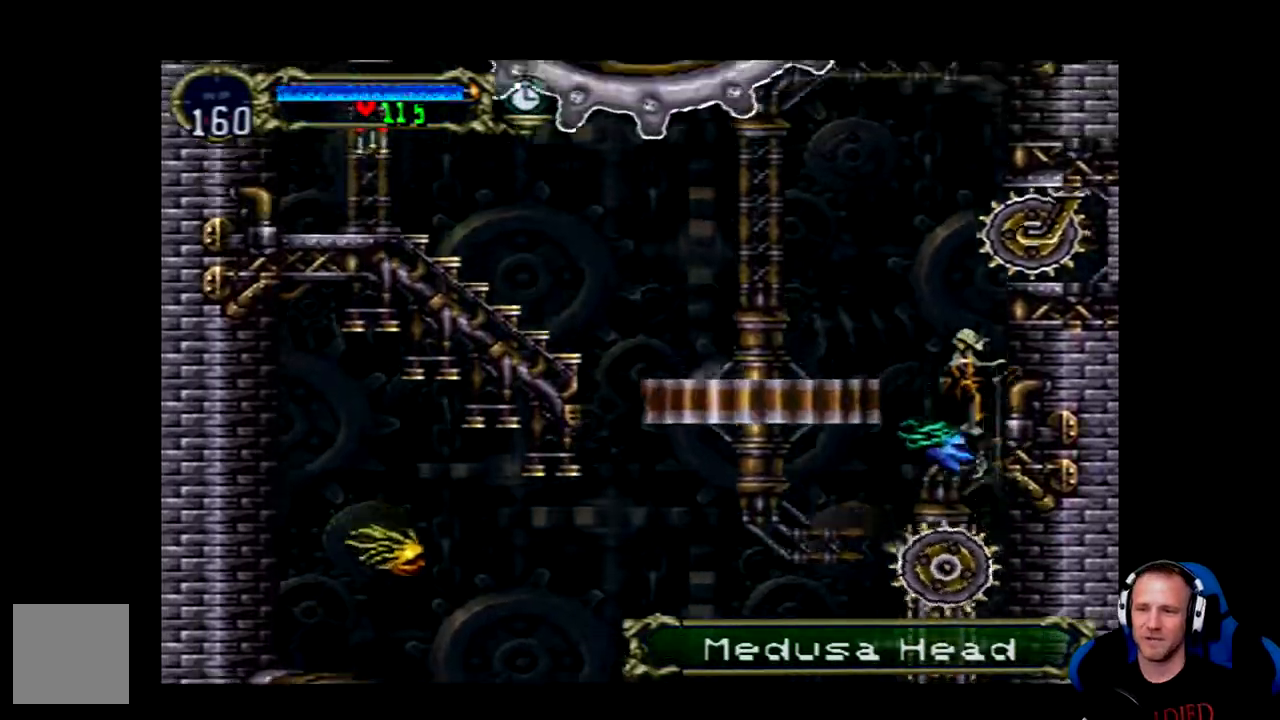
{"dt_ms": 500, "buttons": ["A", "DPAD_LEFT"], "left_stick": "center", "right_stick": "center", "events": [[183, "DPAD_LEFT", "down"], [383, "A", "up"], [450, "A", "down"]]}
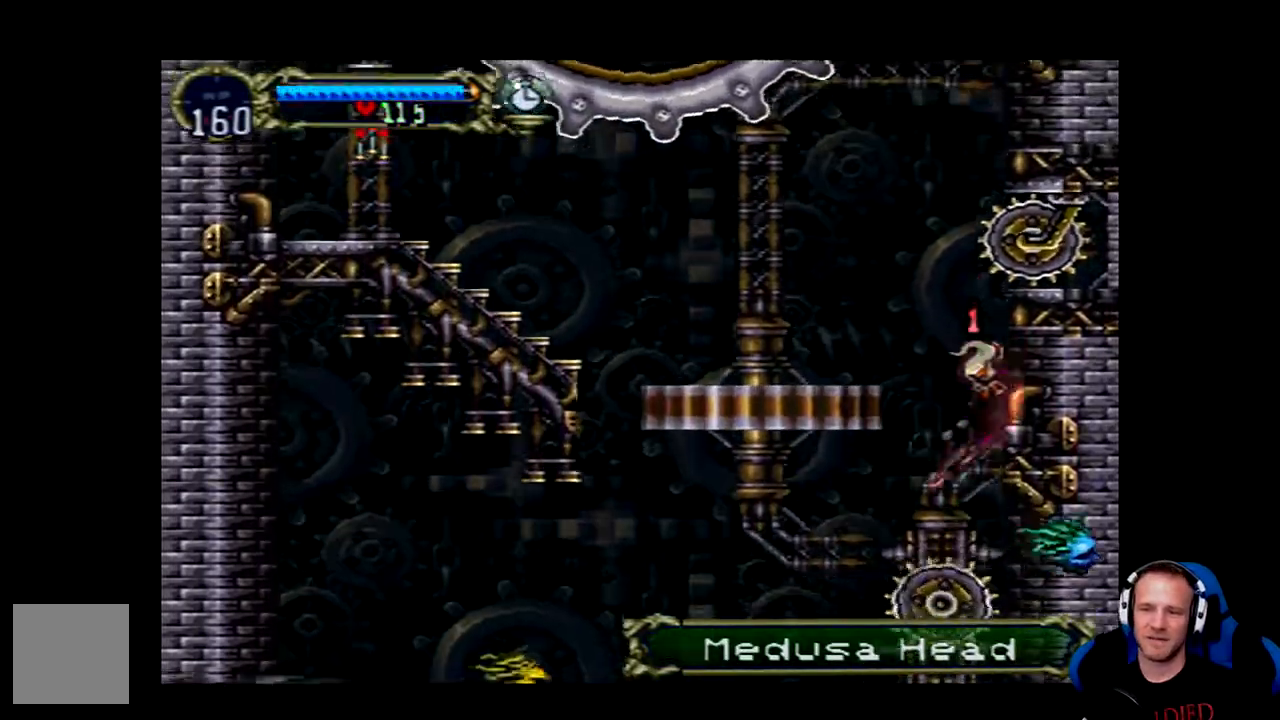
{"dt_ms": 500, "buttons": ["A"], "left_stick": "center", "right_stick": "center", "events": [[117, "DPAD_LEFT", "up"], [200, "A", "up"], [267, "DPAD_LEFT", "down"], [433, "DPAD_LEFT", "up"], [467, "A", "down"]]}
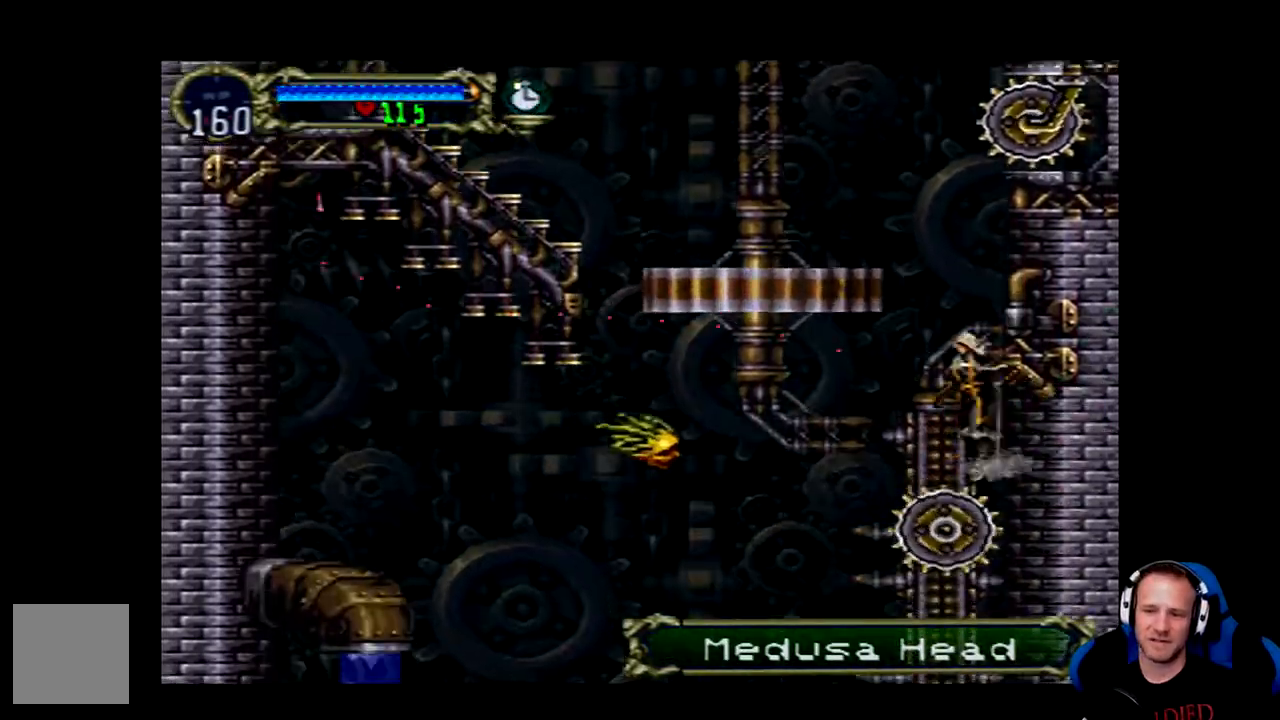
{"dt_ms": 500, "buttons": ["A", "DPAD_LEFT"], "left_stick": "center", "right_stick": "center", "events": [[267, "DPAD_LEFT", "down"], [300, "A", "up"], [367, "A", "down"]]}
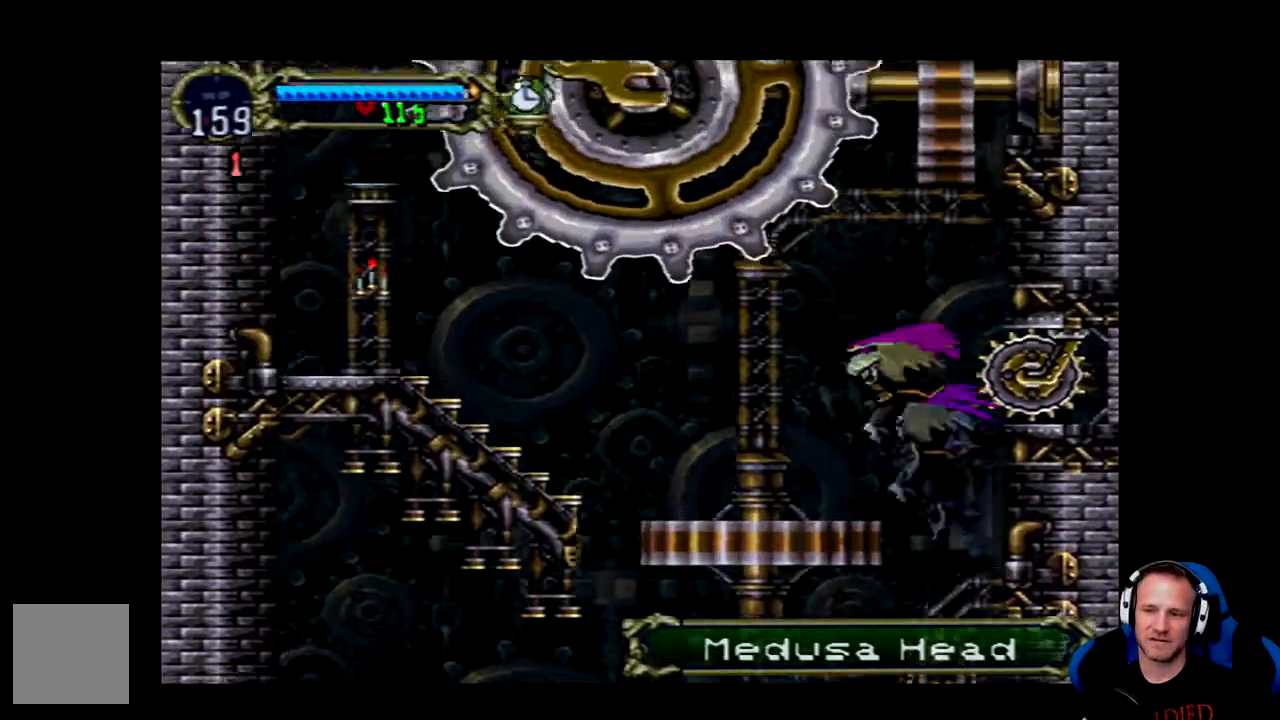
{"dt_ms": 500, "buttons": [], "left_stick": "center", "right_stick": "center", "events": [[200, "A", "up"], [200, "DPAD_LEFT", "up"]]}
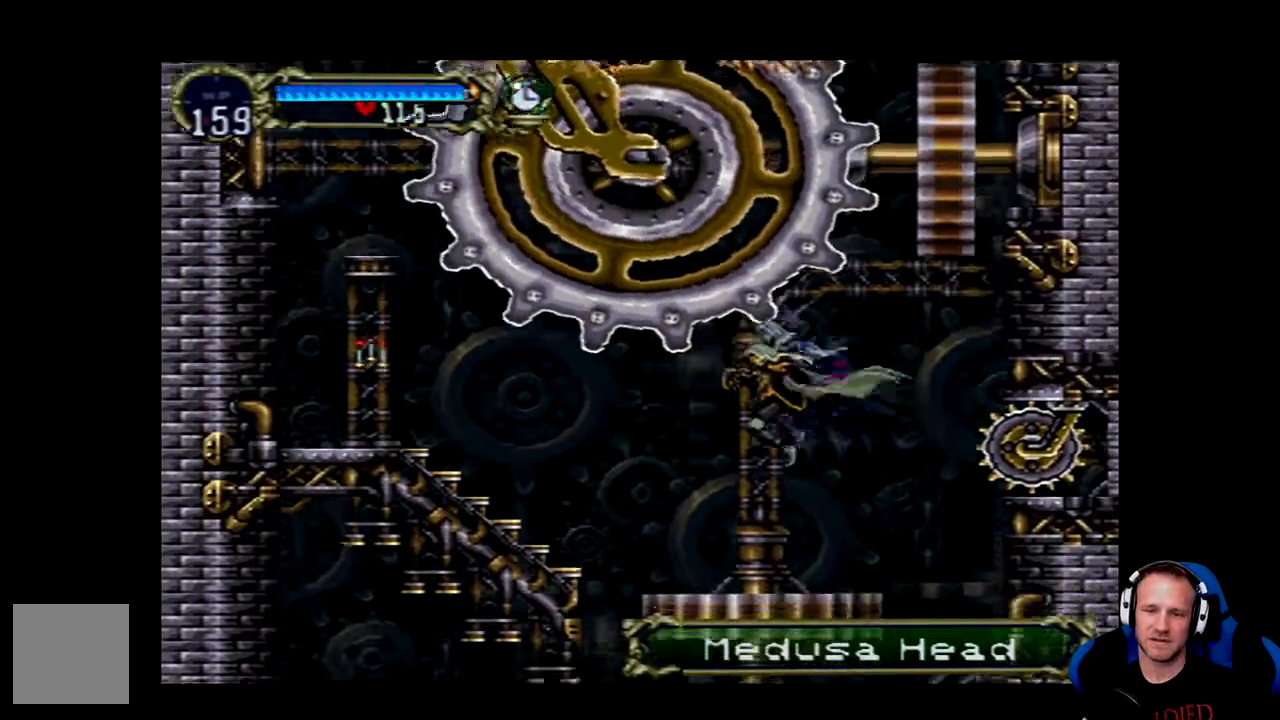
{"dt_ms": 500, "buttons": ["A", "DPAD_LEFT"], "left_stick": "center", "right_stick": "center", "events": [[233, "DPAD_LEFT", "down"], [417, "A", "down"]]}
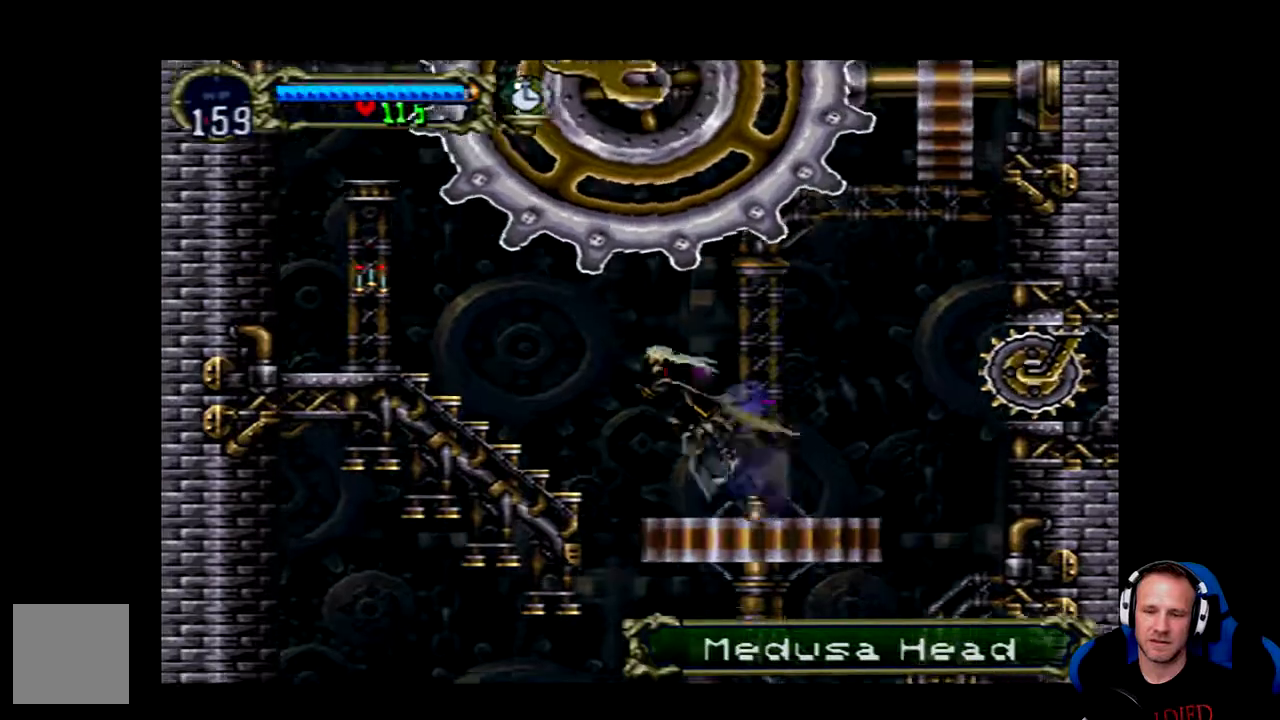
{"dt_ms": 500, "buttons": ["A", "DPAD_LEFT"], "left_stick": "center", "right_stick": "center", "events": [[50, "A", "up"], [383, "A", "down"]]}
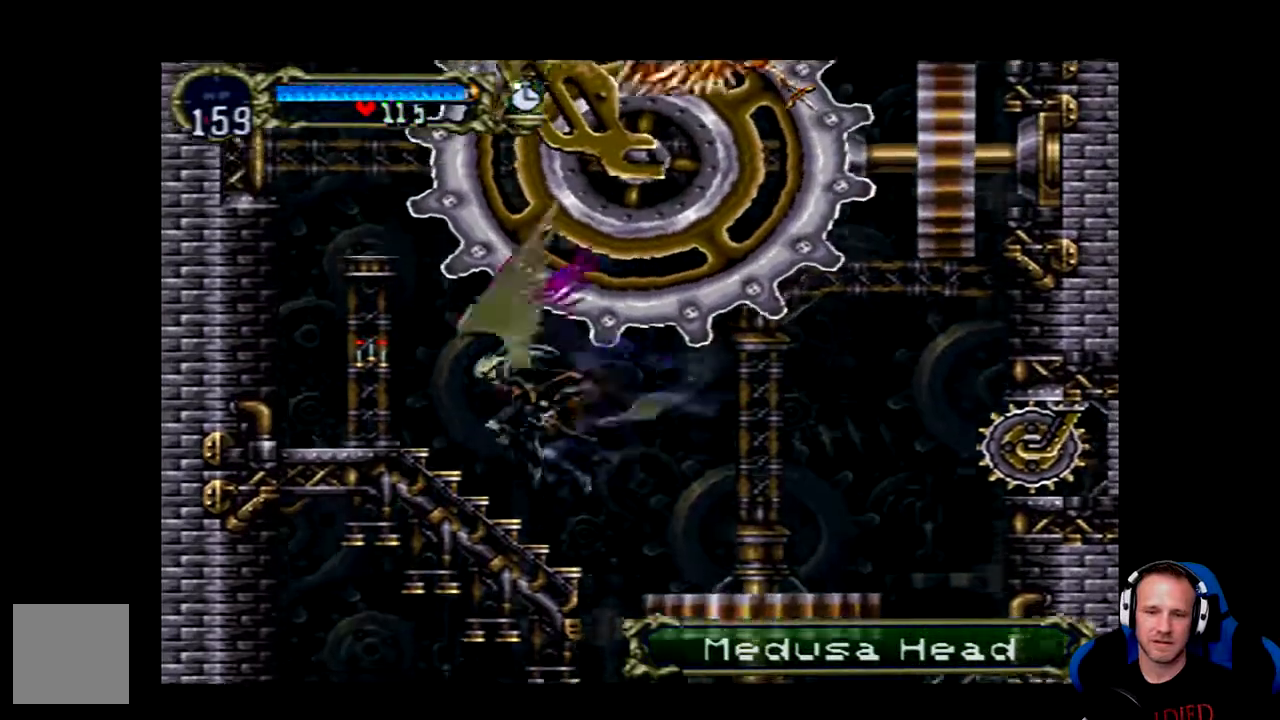
{"dt_ms": 500, "buttons": [], "left_stick": "center", "right_stick": "center"}
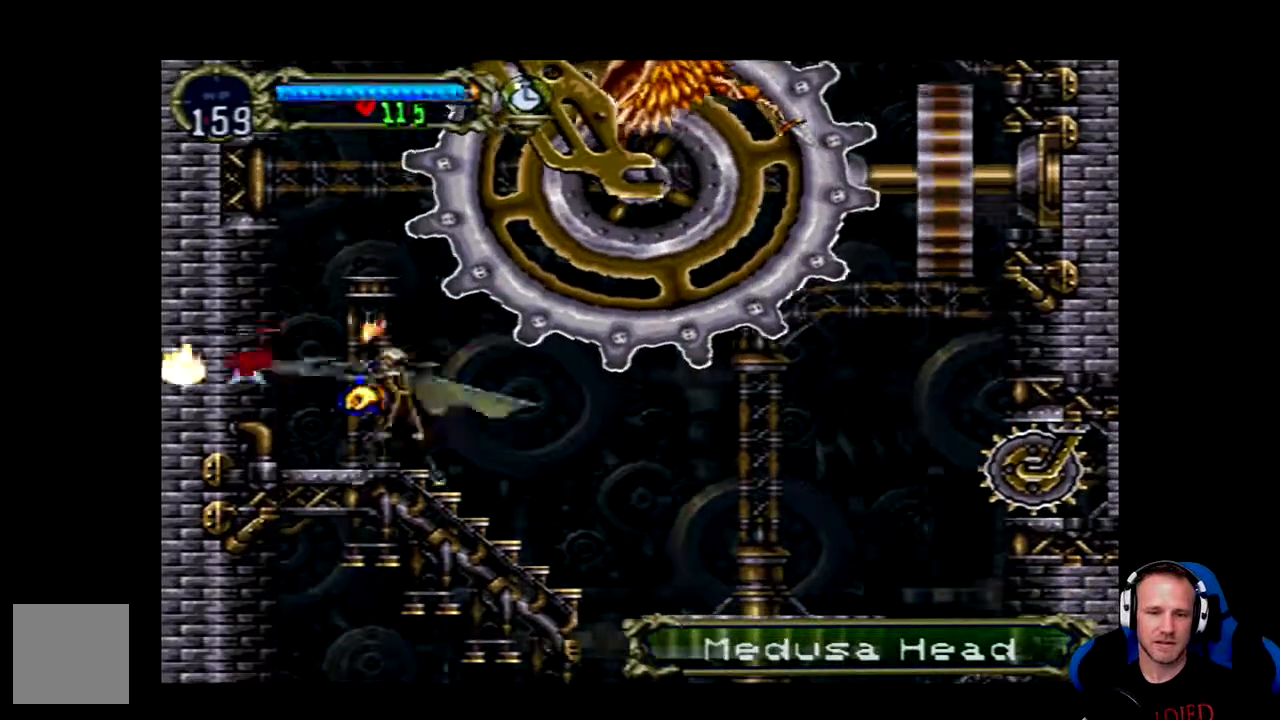
{"dt_ms": 500, "buttons": [], "left_stick": "center", "right_stick": "center", "events": []}
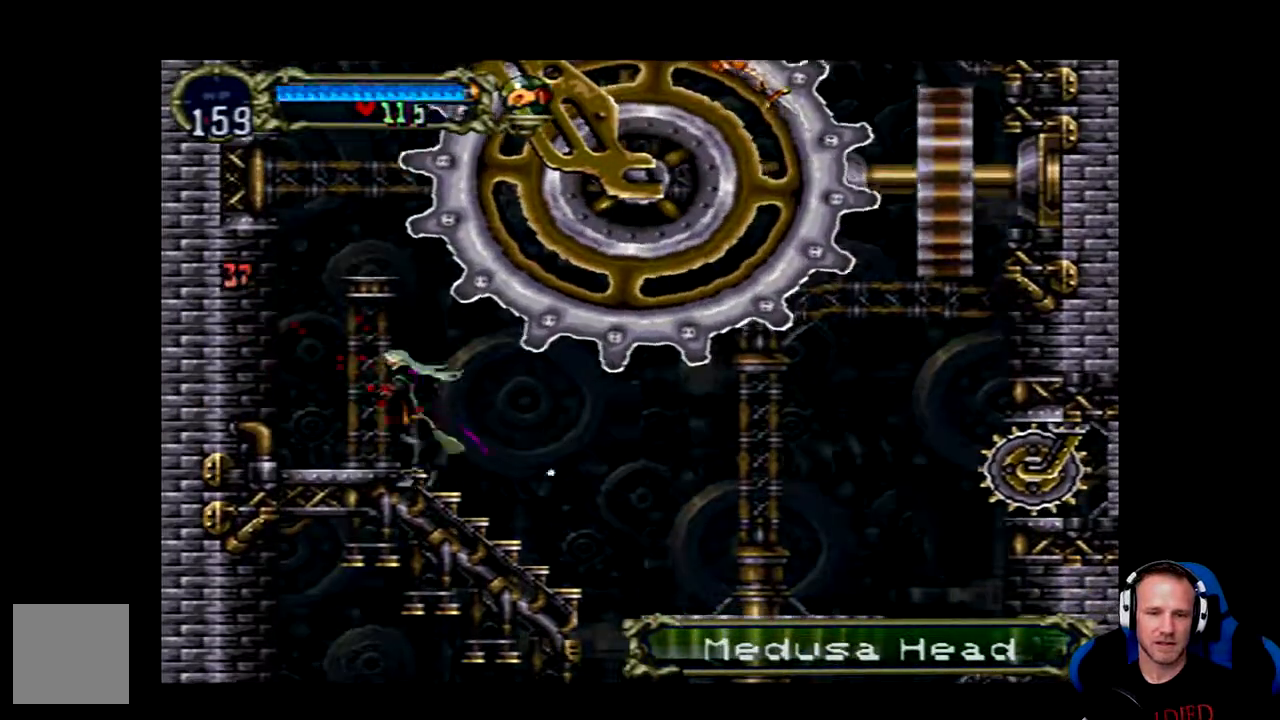
{"dt_ms": 500, "buttons": [], "left_stick": "center", "right_stick": "center", "events": [[67, "DPAD_LEFT", "down"], [300, "DPAD_LEFT", "up"]]}
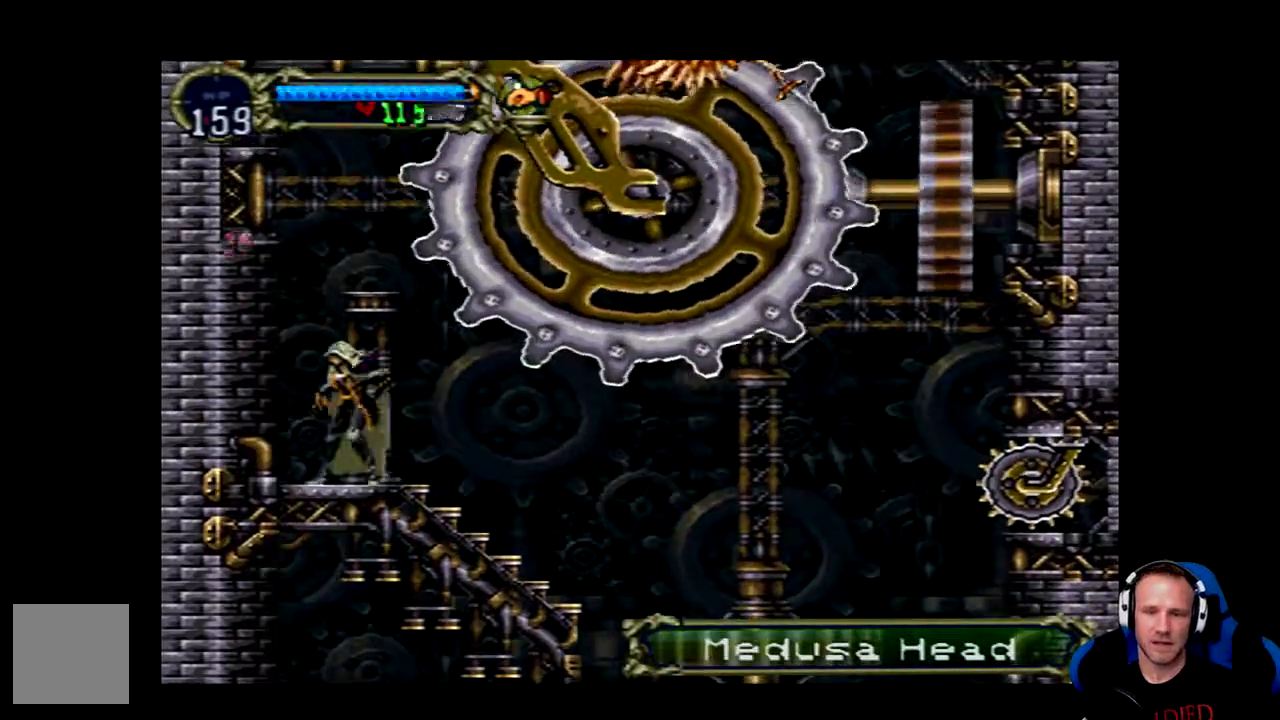
{"dt_ms": 500, "buttons": [], "left_stick": "center", "right_stick": "center", "events": []}
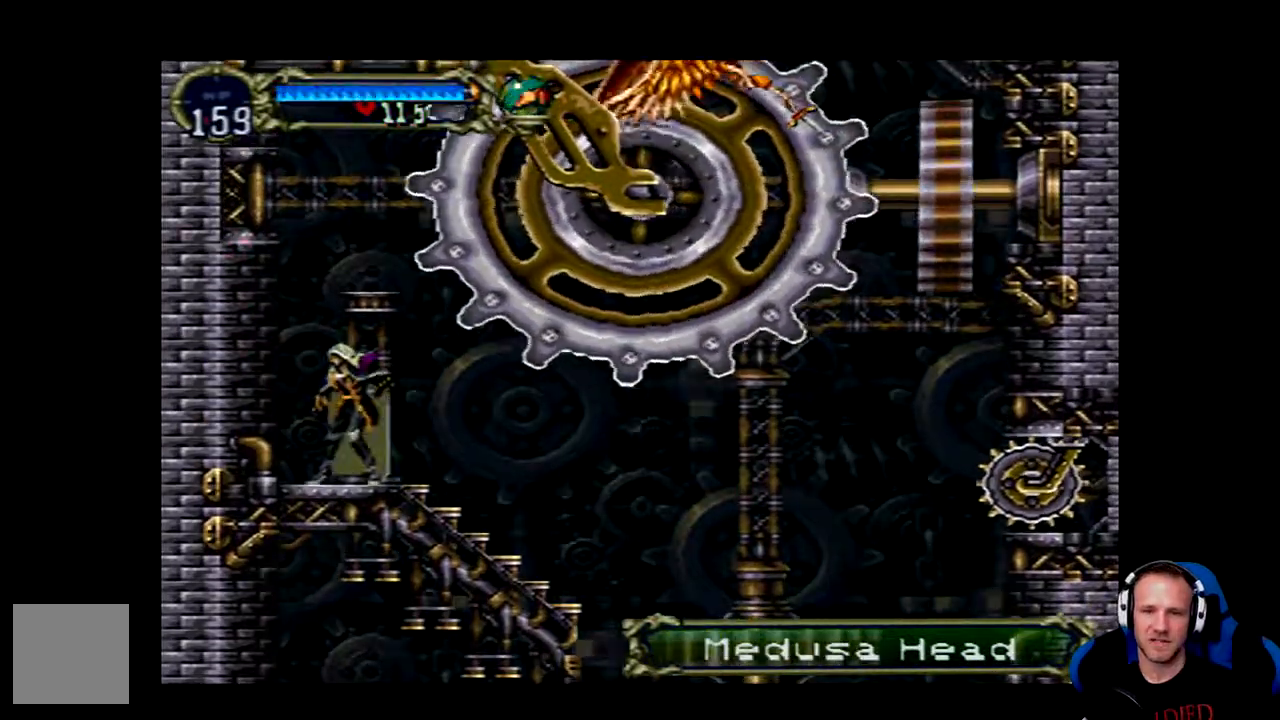
{"dt_ms": 500, "buttons": ["DPAD_RIGHT"], "left_stick": "center", "right_stick": "center", "events": [[133, "DPAD_RIGHT", "down"]]}
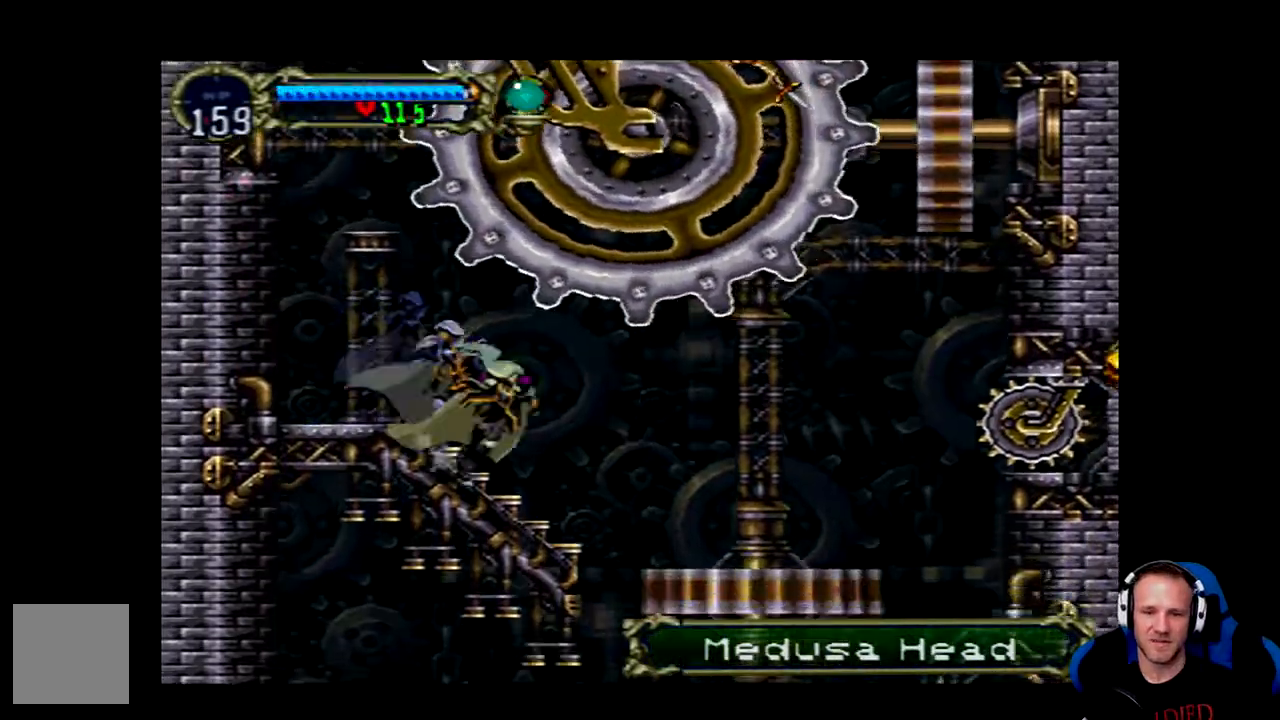
{"dt_ms": 500, "buttons": [], "left_stick": "center", "right_stick": "center", "events": [[83, "DPAD_RIGHT", "up"]]}
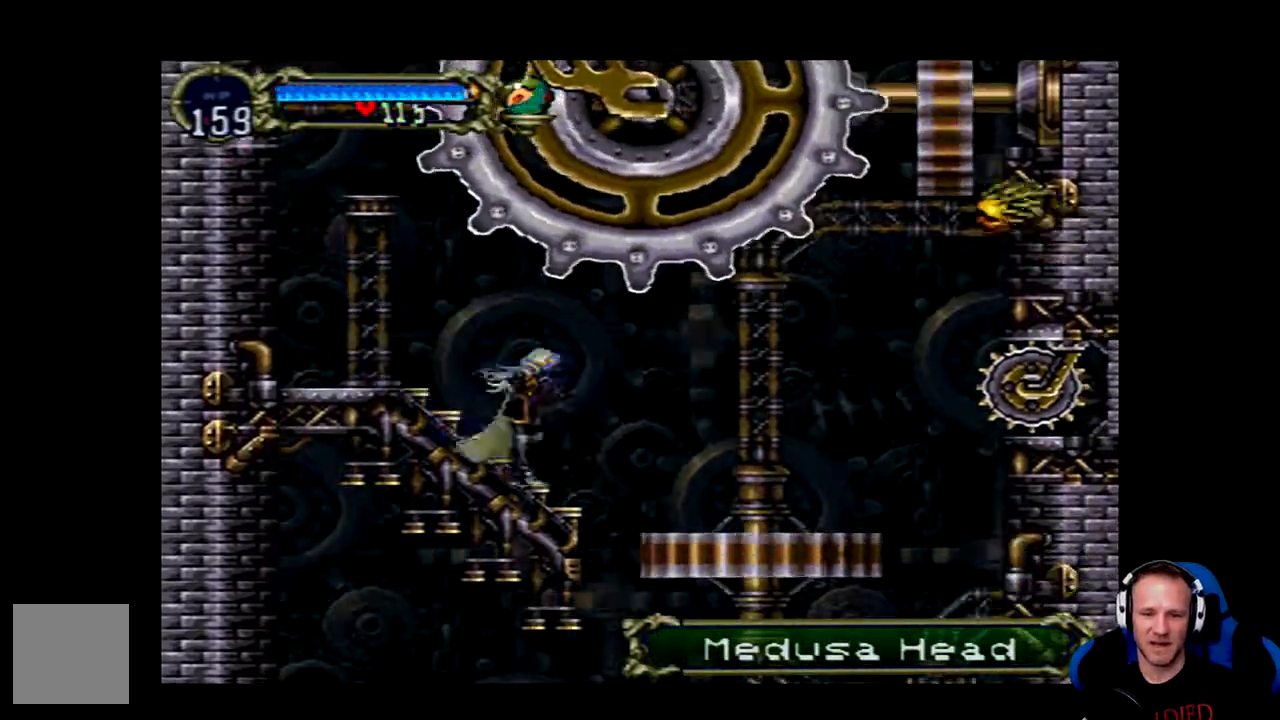
{"dt_ms": 500, "buttons": ["DPAD_LEFT"], "left_stick": "center", "right_stick": "center", "events": [[250, "DPAD_LEFT", "down"]]}
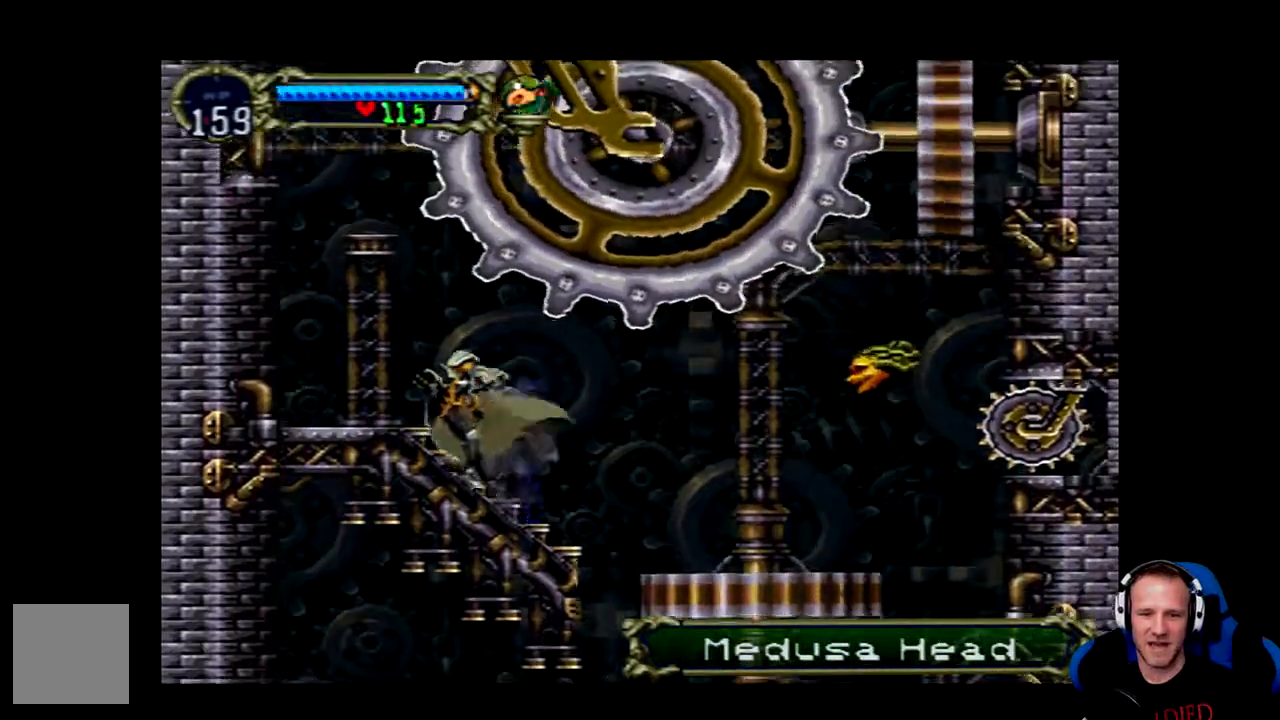
{"dt_ms": 500, "buttons": ["DPAD_RIGHT"], "left_stick": "center", "right_stick": "center", "events": [[150, "DPAD_LEFT", "up"], [450, "DPAD_RIGHT", "down"]]}
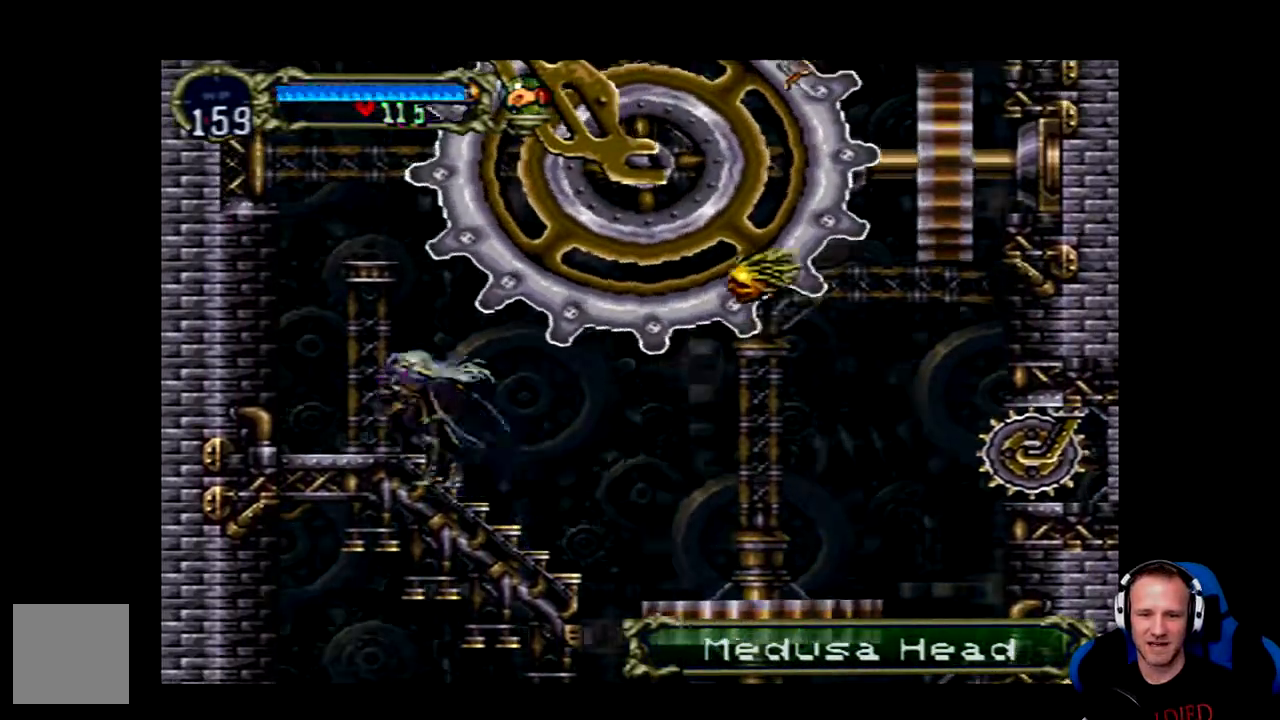
{"dt_ms": 1000, "buttons": [], "left_stick": "center", "right_stick": "center"}
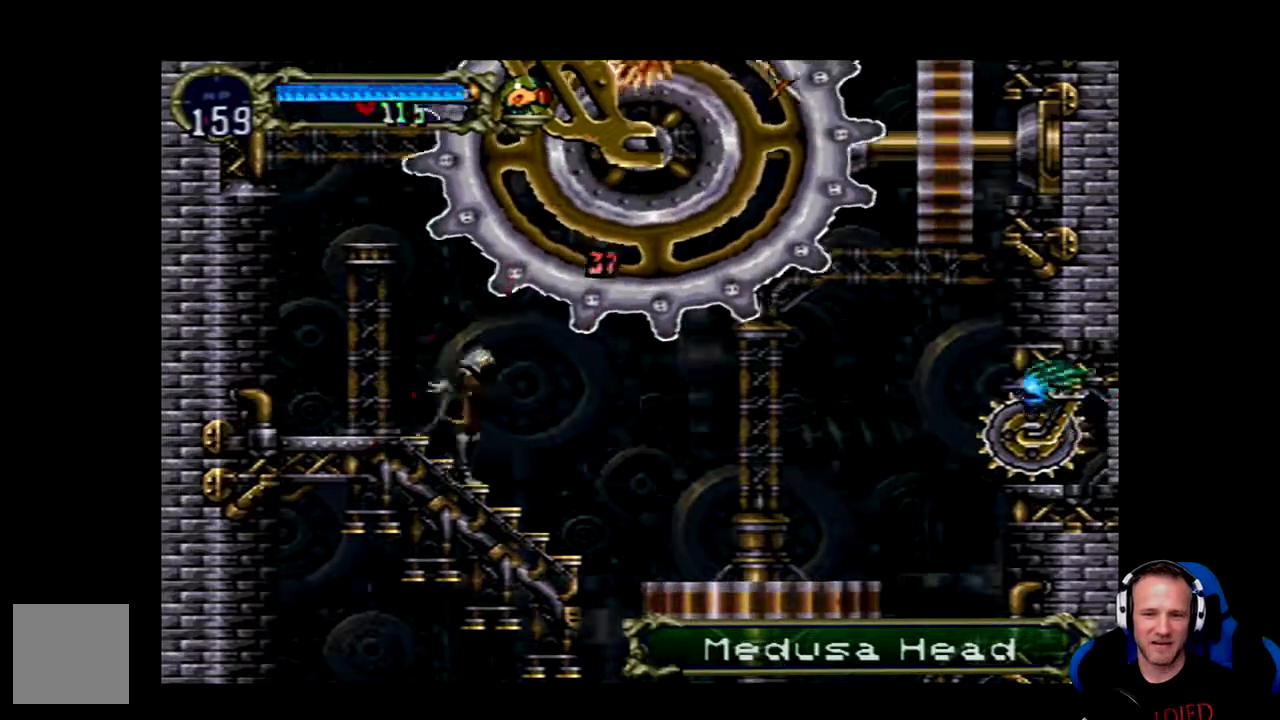
{"dt_ms": 500, "buttons": ["DPAD_LEFT"], "left_stick": "center", "right_stick": "center", "events": [[267, "DPAD_LEFT", "down"]]}